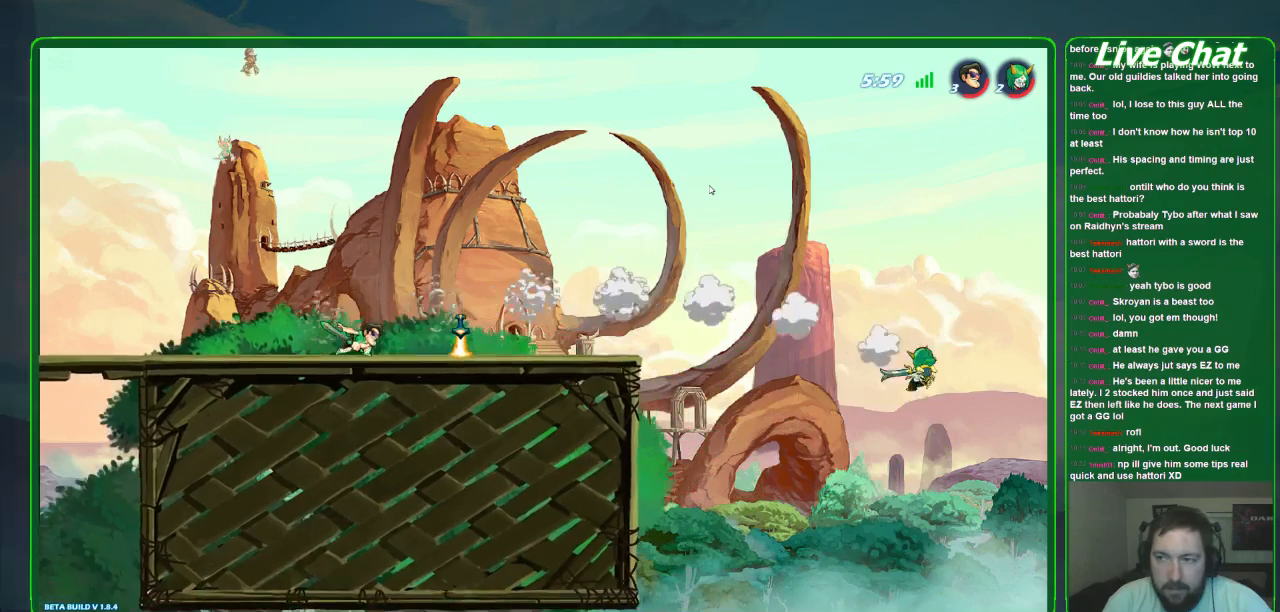
Gameplay with a controller (Xbox layout); each line is a JSON object with the inputs held at the frame after it. "events" lists button and stick changes between this image and that frame as [ms after this image, input, new state], when the widget could be followed in between. Not read: DPAD_DOWN DPAD_LEFT DPAD_RIGHT DPAD_UP L3 R3 right_stick.
{"buttons": [], "left_stick": "right", "events": []}
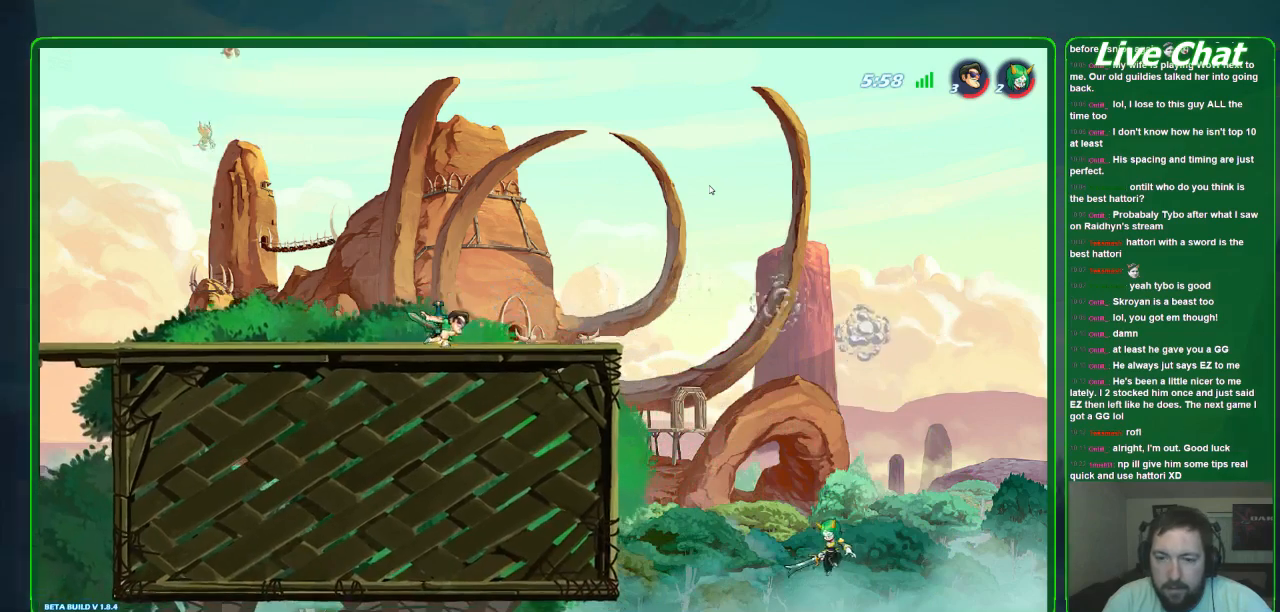
{"buttons": [], "left_stick": "right", "events": []}
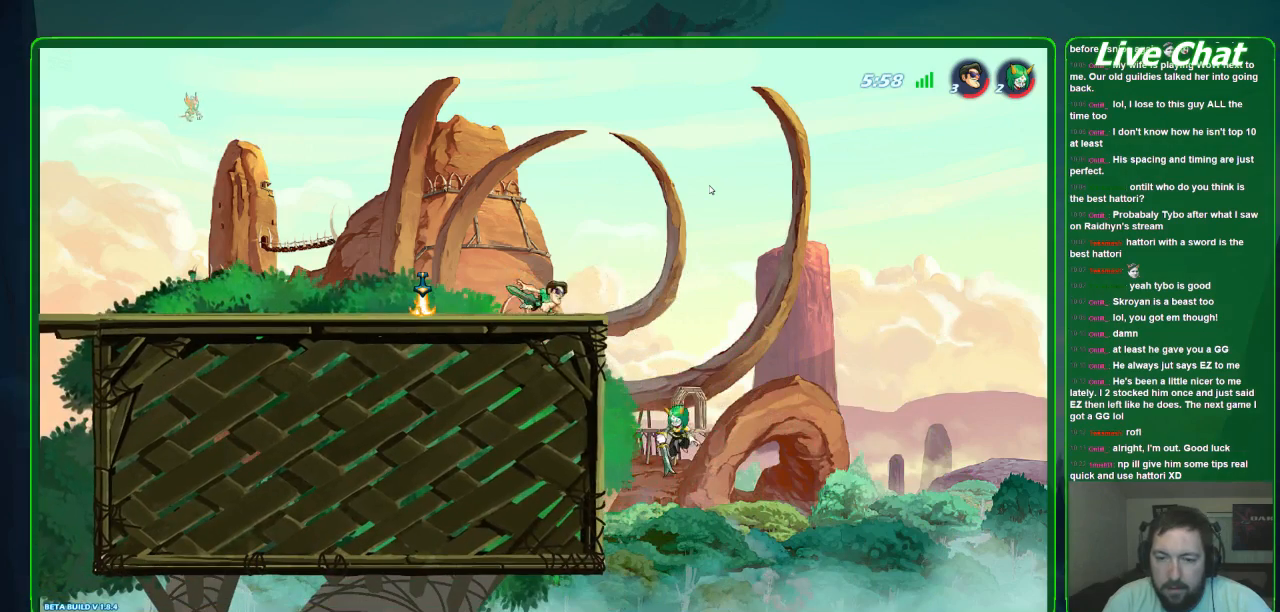
{"buttons": [], "left_stick": "down", "events": [[33, "left_stick", "down-right"], [267, "left_stick", "down"], [300, "X", "down"], [367, "X", "up"], [433, "X", "down"], [500, "X", "up"]]}
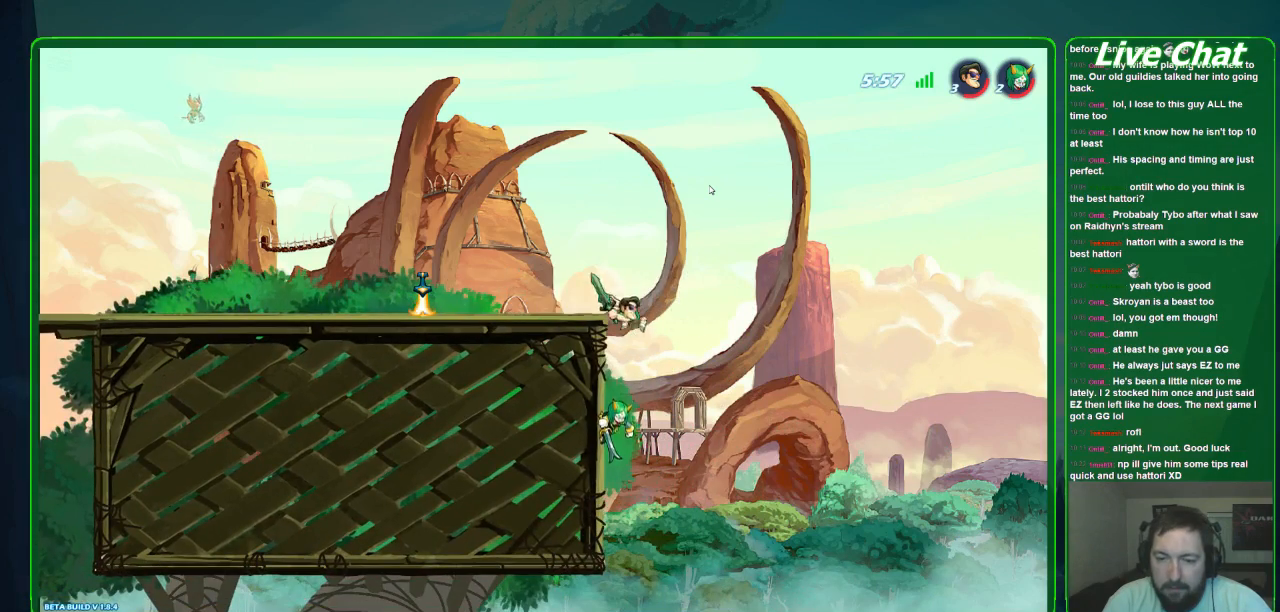
{"buttons": [], "left_stick": "left", "events": [[67, "X", "down"], [67, "left_stick", "down-left"], [300, "X", "up"], [367, "left_stick", "left"]]}
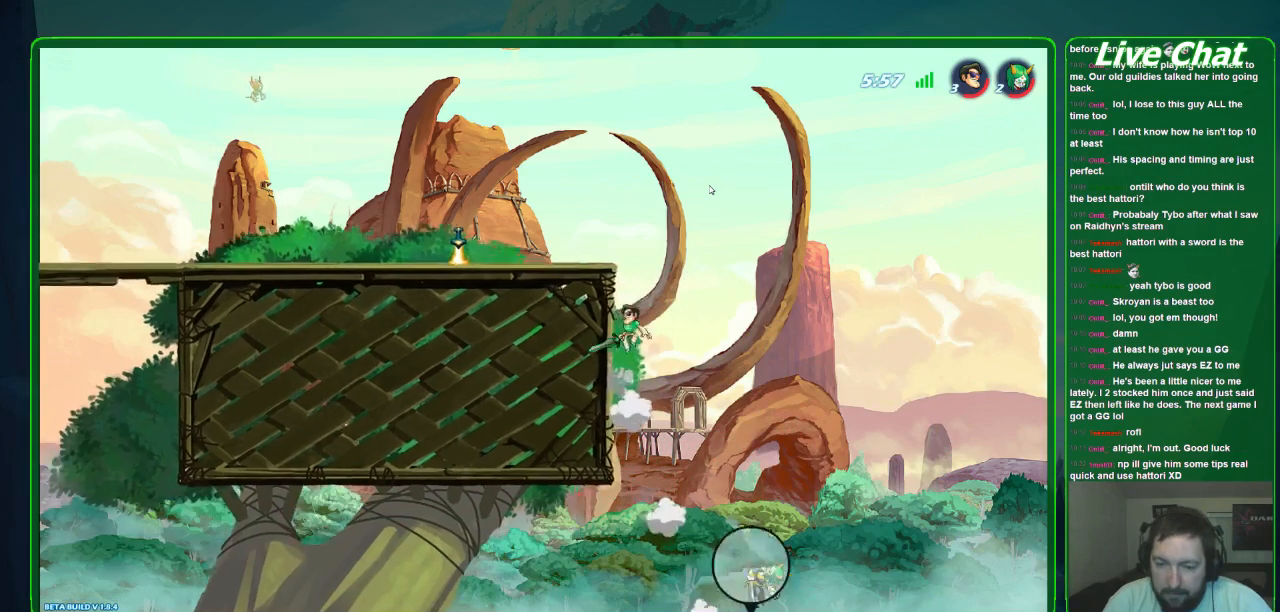
{"buttons": [], "left_stick": "up-left", "events": [[133, "left_stick", "up-left"], [167, "A", "down"], [267, "A", "up"]]}
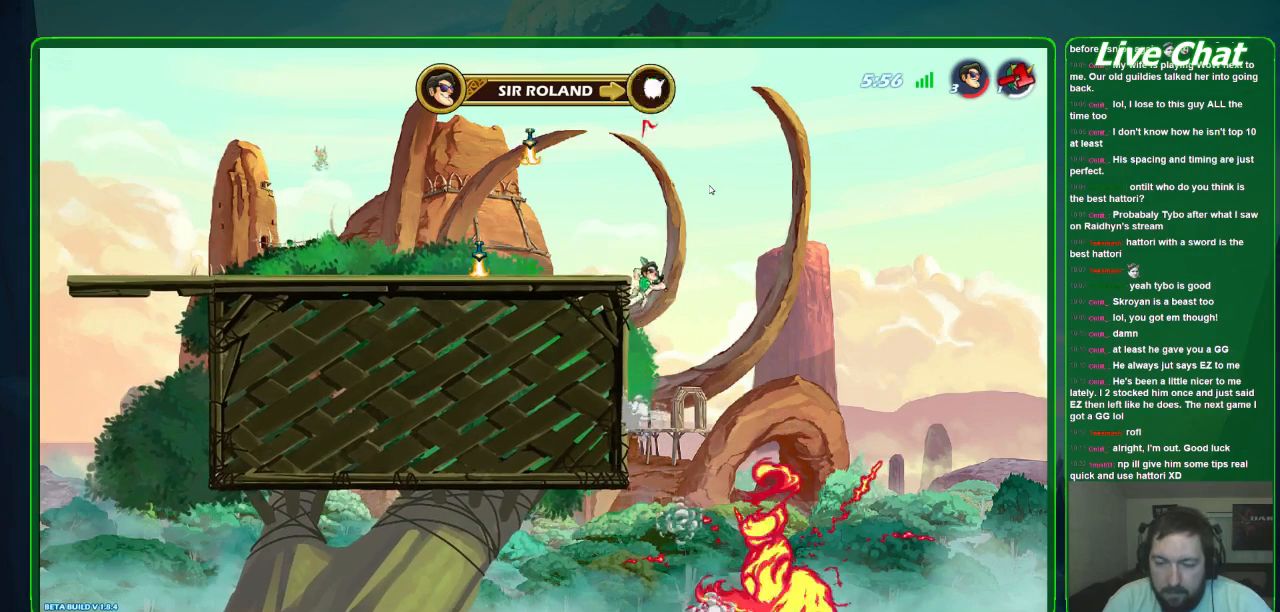
{"buttons": [], "left_stick": "left", "events": [[33, "left_stick", "left"]]}
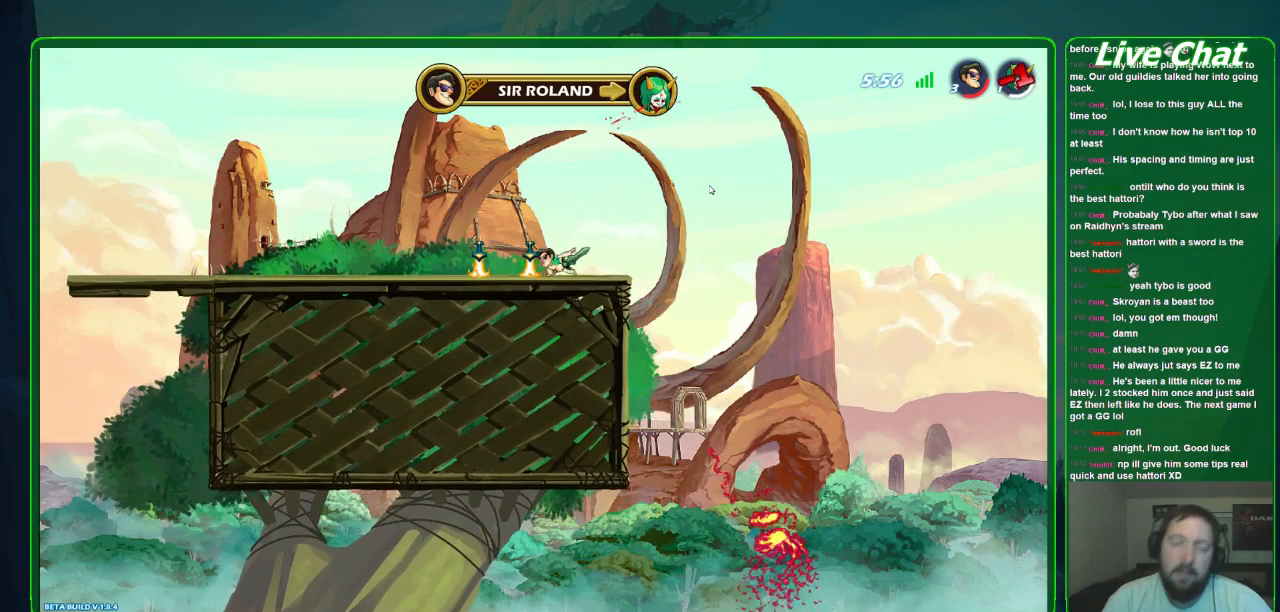
{"buttons": ["R1"], "left_stick": "up-right", "events": [[300, "left_stick", "up-right"], [333, "R1", "down"]]}
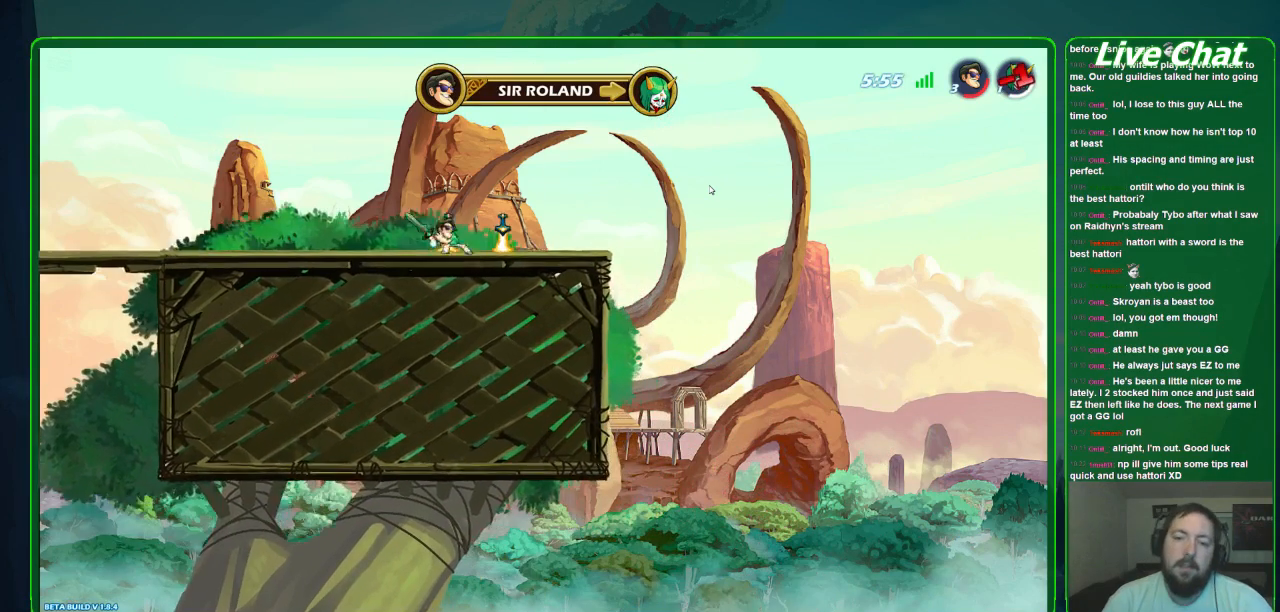
{"buttons": ["X"], "left_stick": "center", "events": [[33, "R1", "up"], [133, "left_stick", "center"], [433, "X", "down"]]}
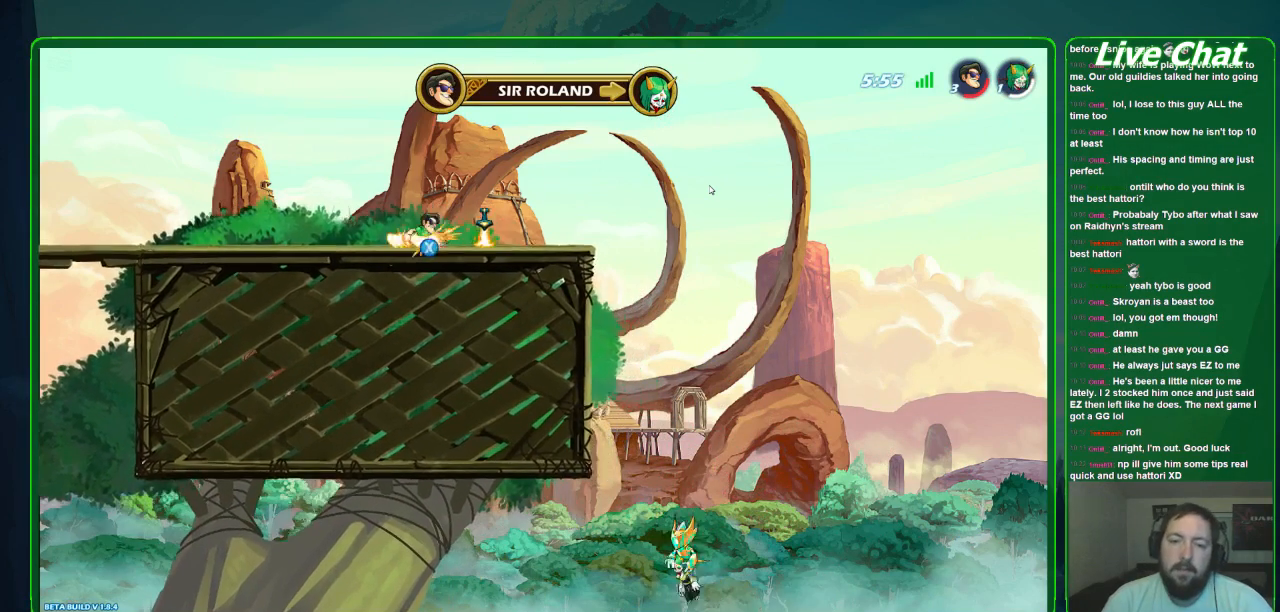
{"buttons": [], "left_stick": "up", "events": [[67, "X", "up"], [167, "left_stick", "right"], [367, "left_stick", "up-right"], [467, "left_stick", "up"]]}
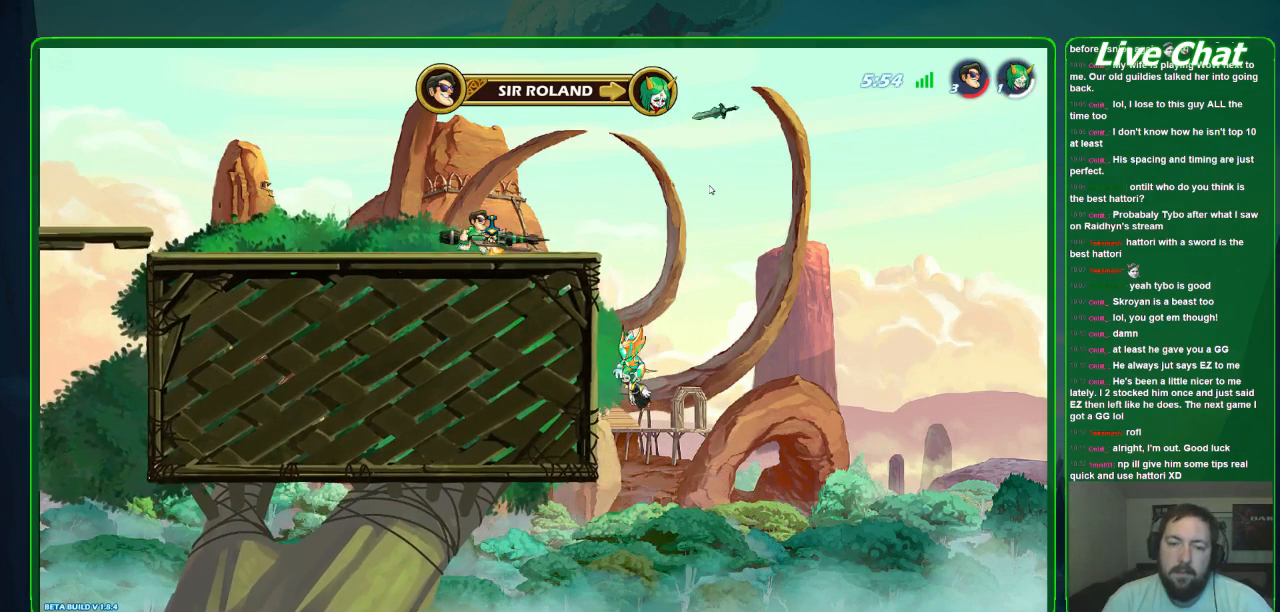
{"buttons": [], "left_stick": "center", "events": [[33, "R1", "down"], [200, "R1", "up"], [267, "left_stick", "center"]]}
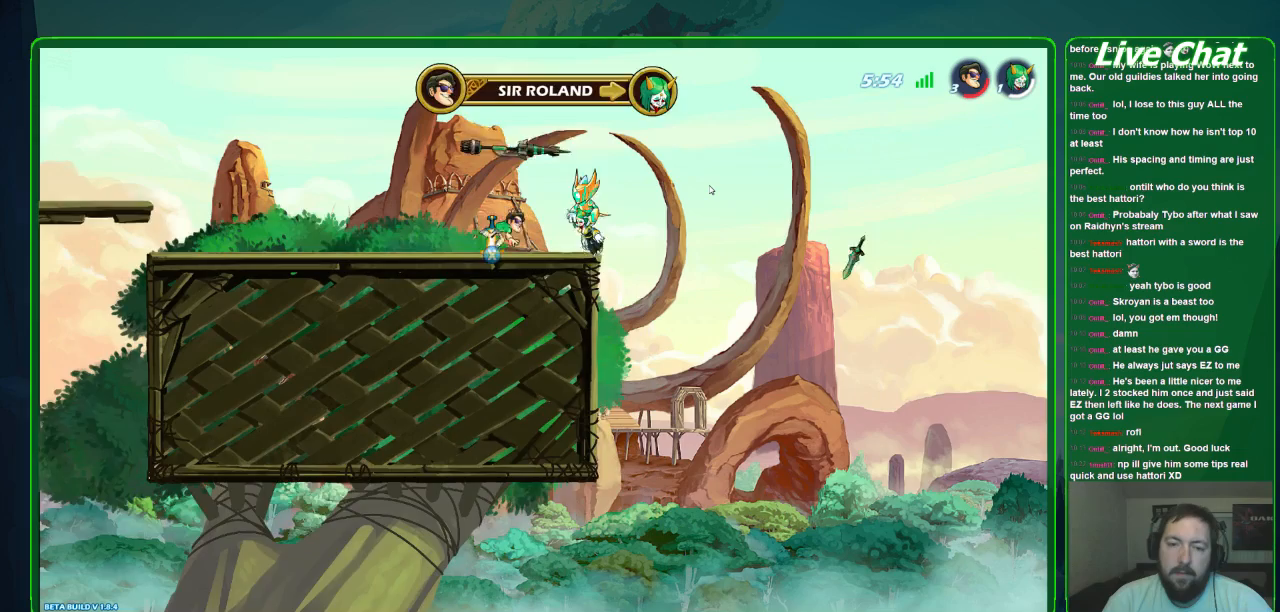
{"buttons": [], "left_stick": "center", "events": [[167, "X", "down"], [300, "X", "up"]]}
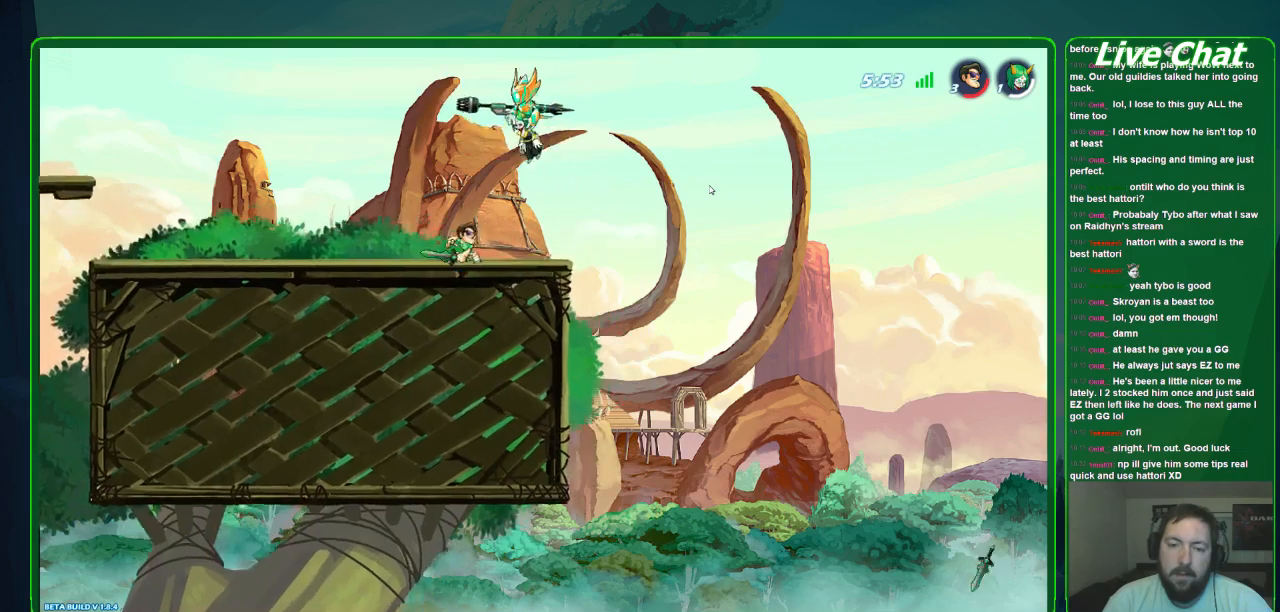
{"buttons": [], "left_stick": "up-right", "events": [[300, "left_stick", "up-right"], [333, "R1", "down"], [467, "R1", "up"]]}
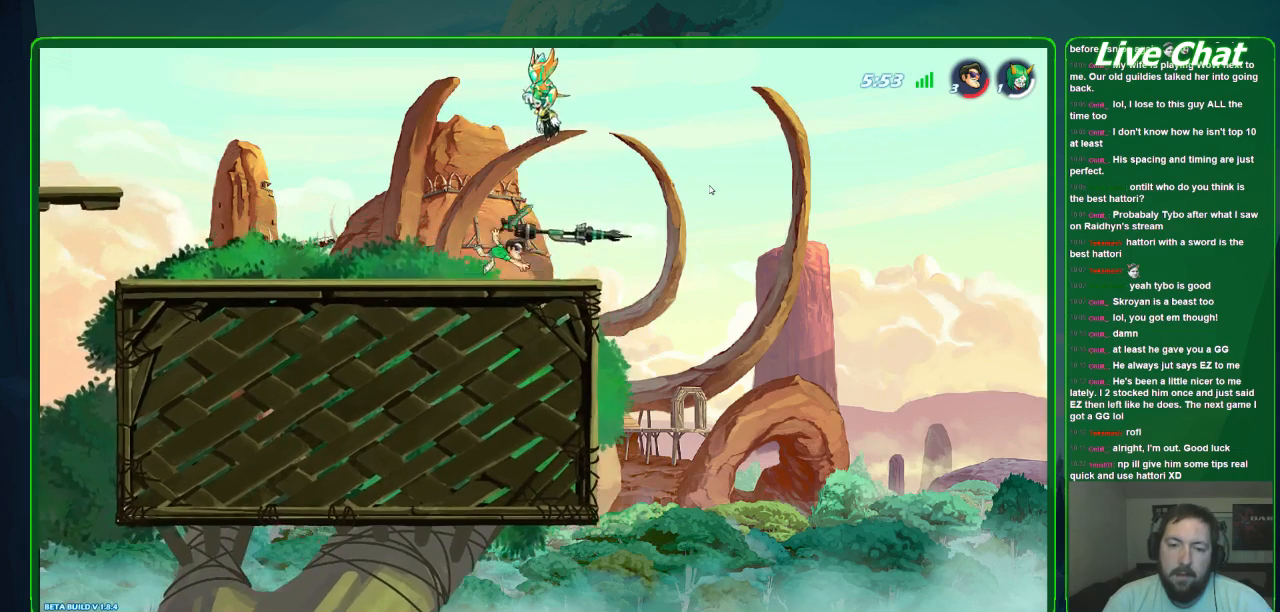
{"buttons": [], "left_stick": "right", "events": [[33, "left_stick", "center"], [200, "left_stick", "right"]]}
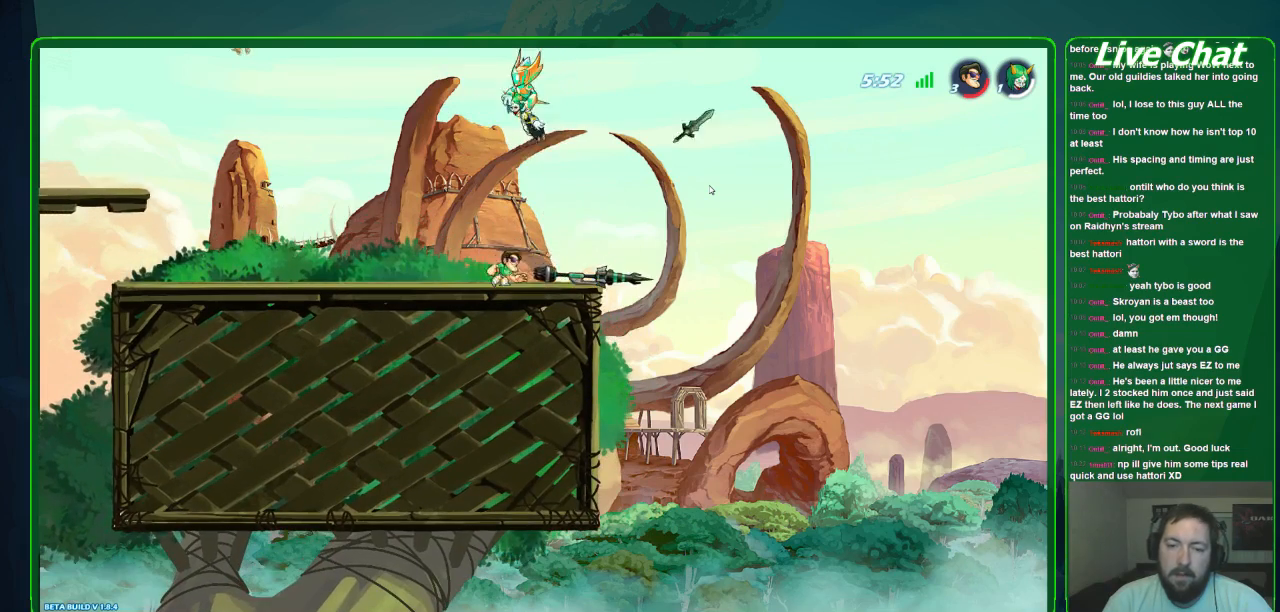
{"buttons": [], "left_stick": "left", "events": [[200, "left_stick", "center"], [233, "X", "down"], [267, "left_stick", "left"], [300, "X", "up"]]}
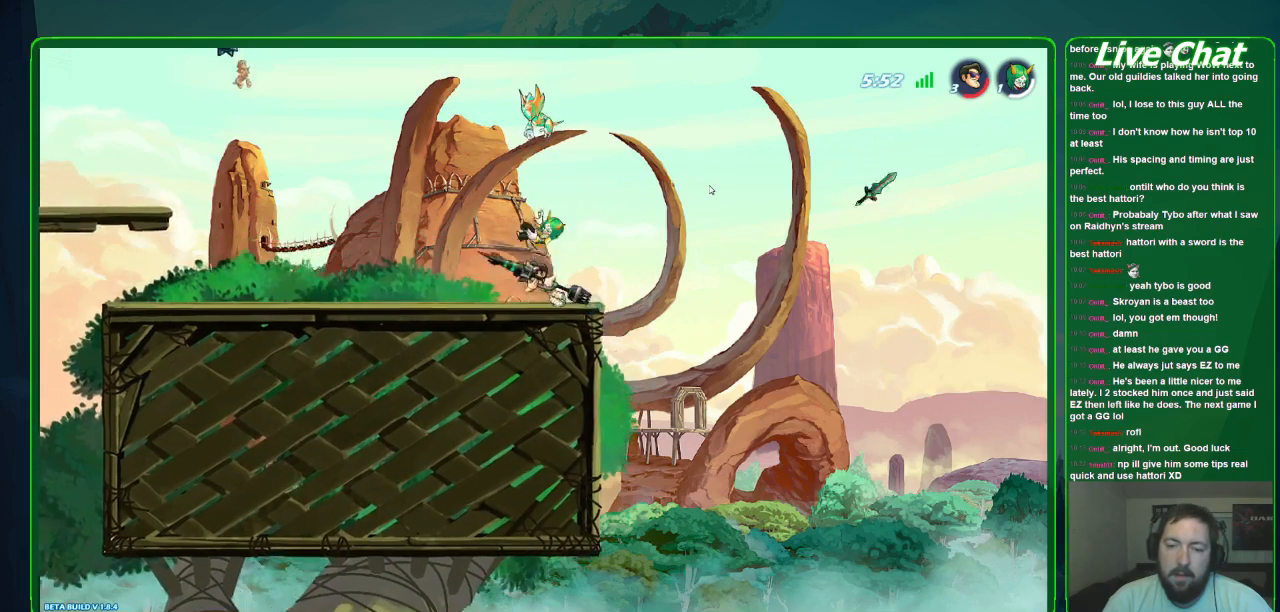
{"buttons": [], "left_stick": "left", "events": []}
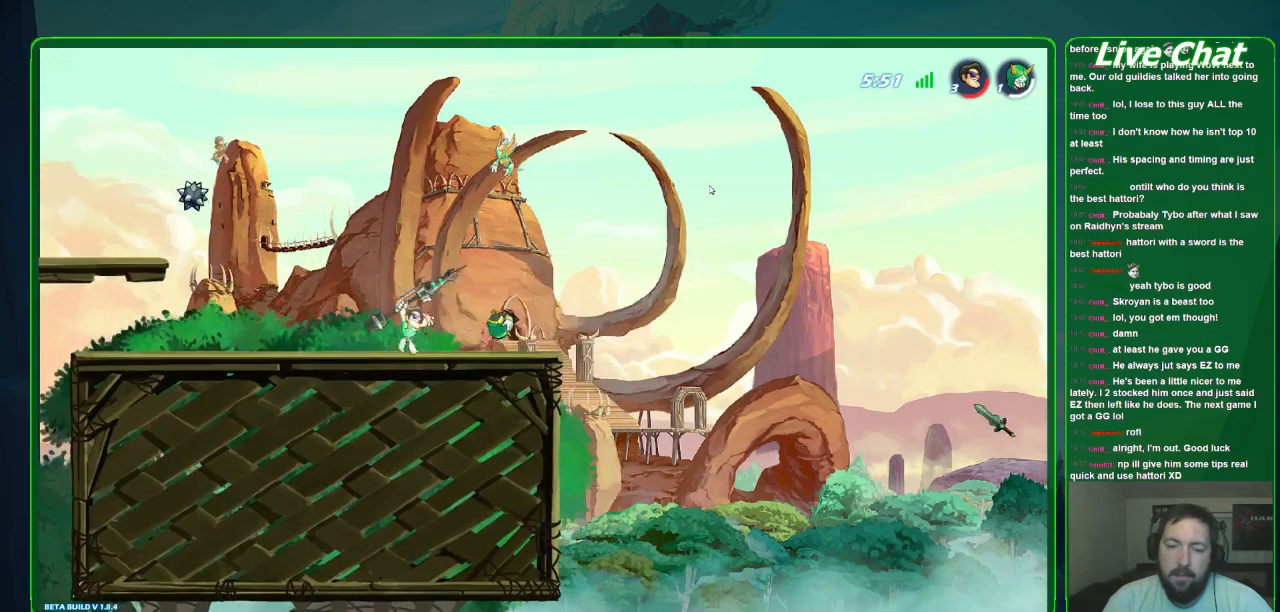
{"buttons": ["X"], "left_stick": "center", "events": [[133, "left_stick", "center"], [267, "X", "down"], [367, "X", "up"], [433, "X", "down"]]}
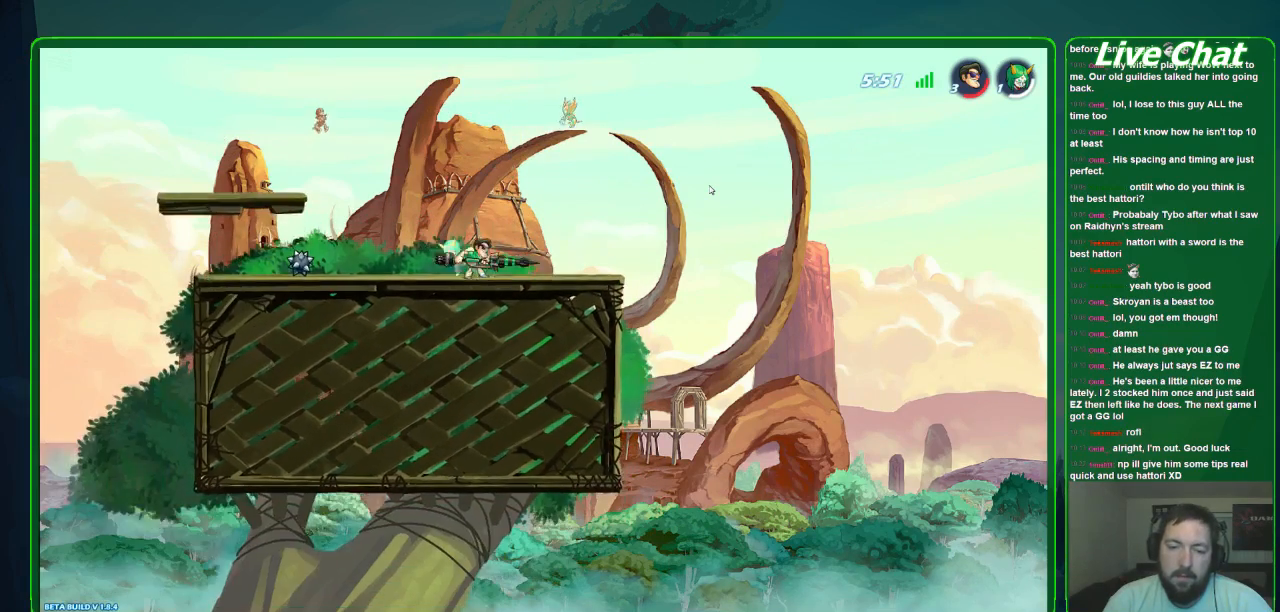
{"buttons": [], "left_stick": "left", "events": [[33, "X", "up"], [100, "X", "down"], [200, "X", "up"], [267, "X", "down"], [367, "X", "up"], [367, "left_stick", "left"]]}
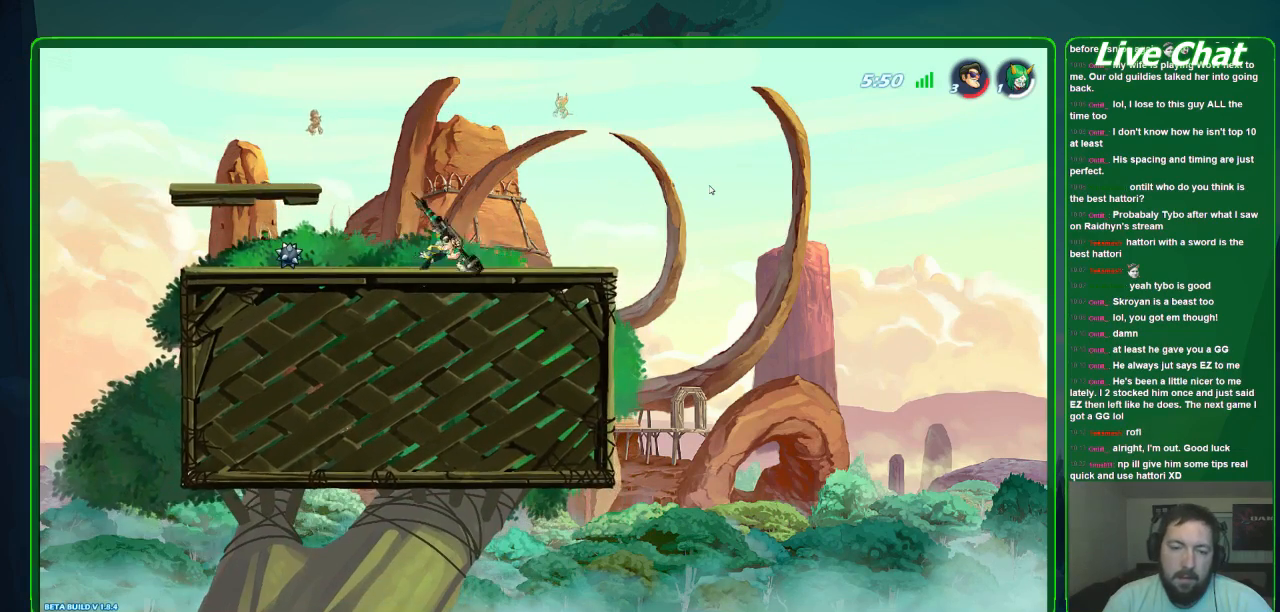
{"buttons": [], "left_stick": "up-left", "events": [[300, "left_stick", "center"], [500, "left_stick", "up-left"]]}
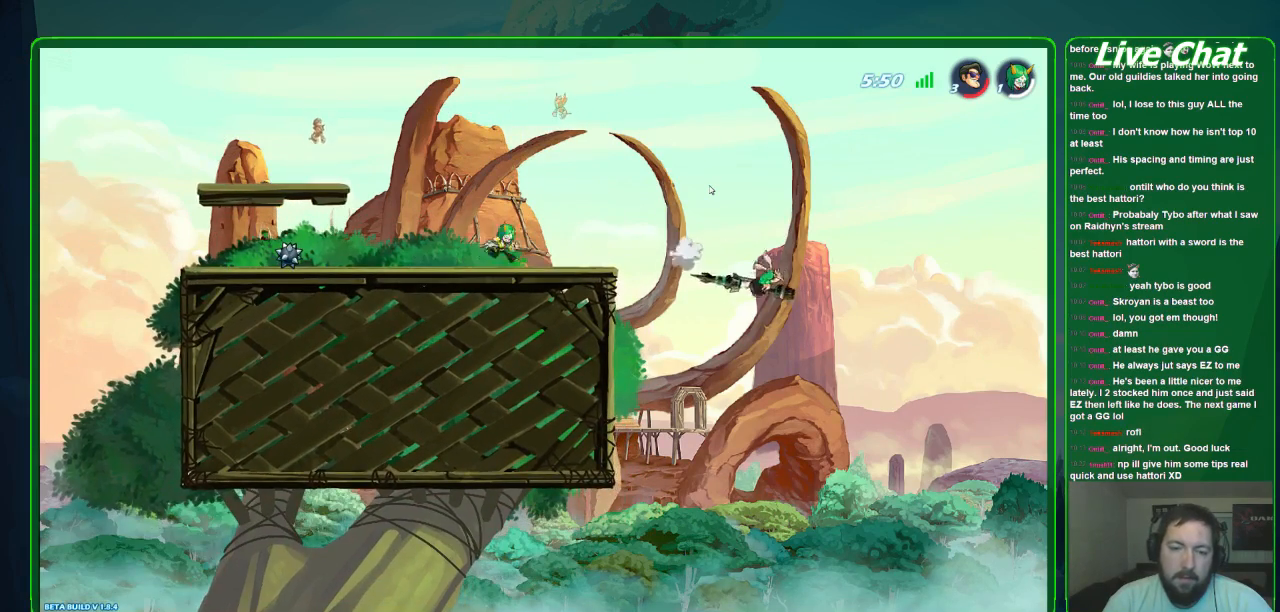
{"buttons": [], "left_stick": "up-left", "events": []}
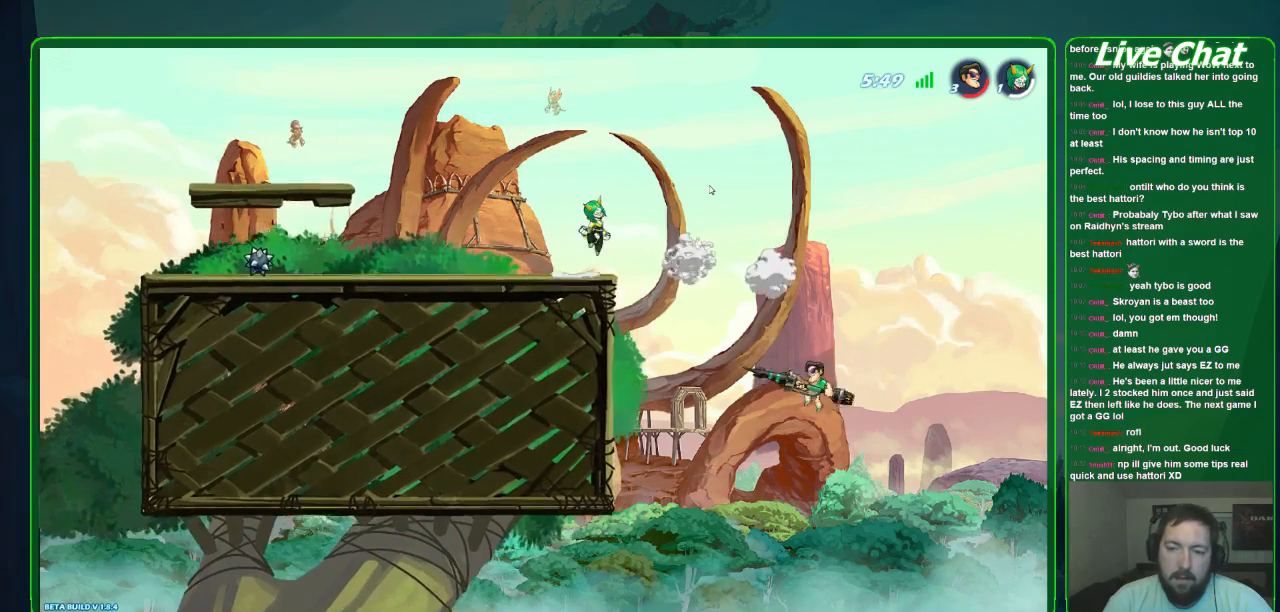
{"buttons": ["A"], "left_stick": "up", "events": [[467, "A", "down"], [467, "left_stick", "up"]]}
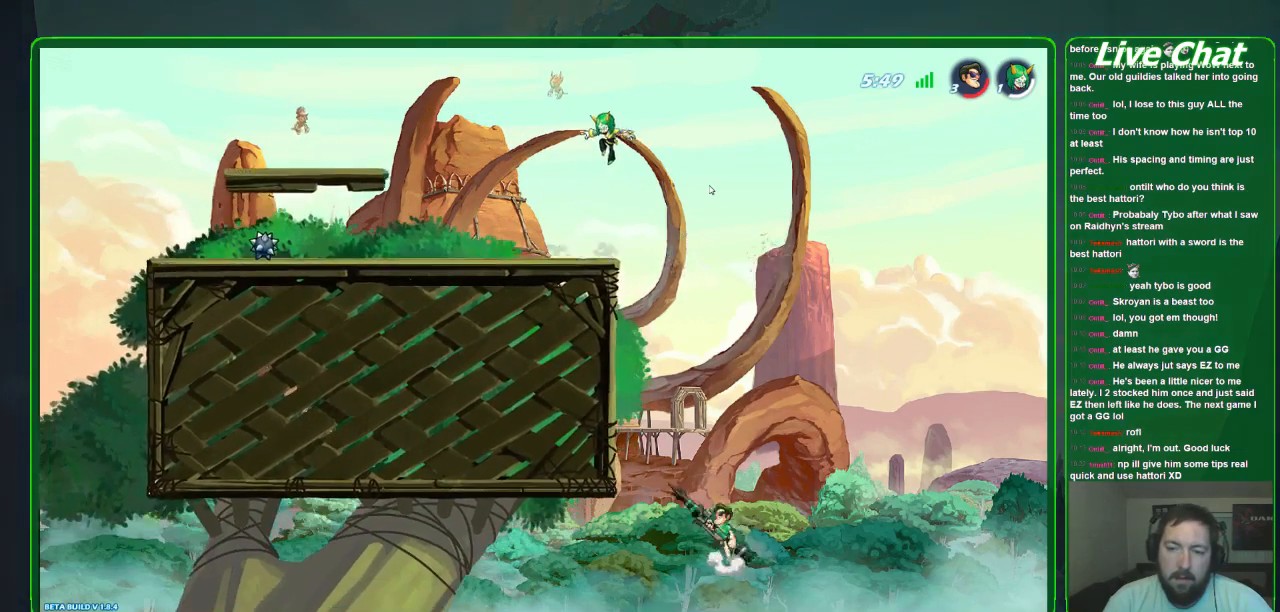
{"buttons": [], "left_stick": "up-left", "events": [[100, "left_stick", "up-left"], [167, "A", "up"]]}
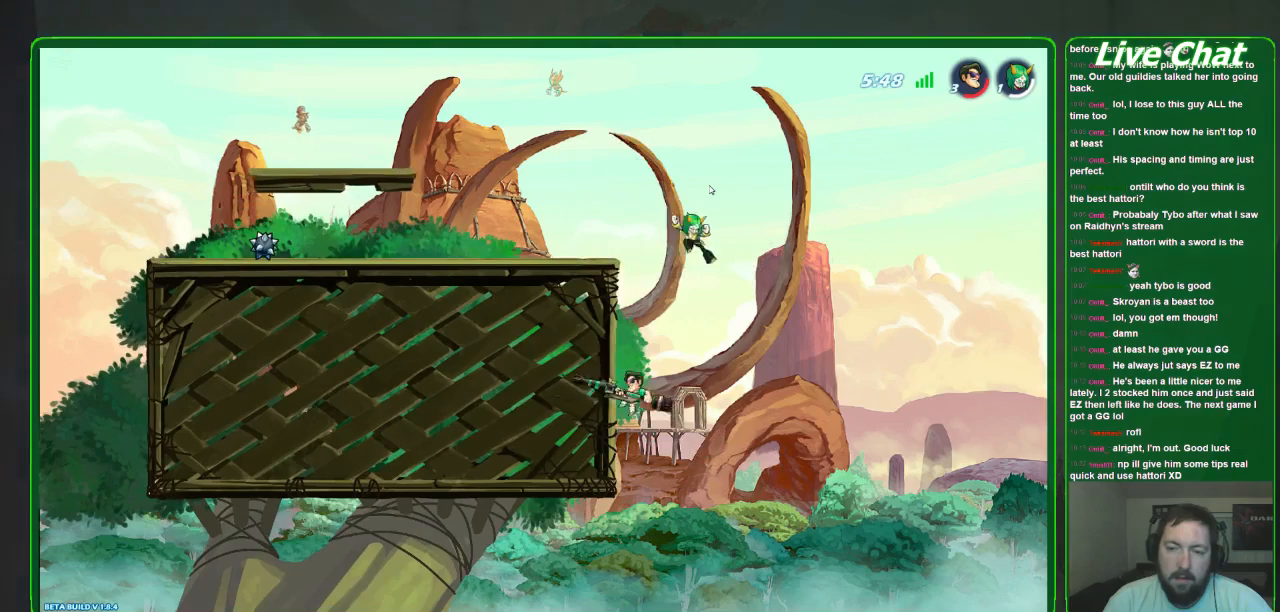
{"buttons": [], "left_stick": "up-left", "events": [[33, "R2", "down"], [167, "R2", "up"]]}
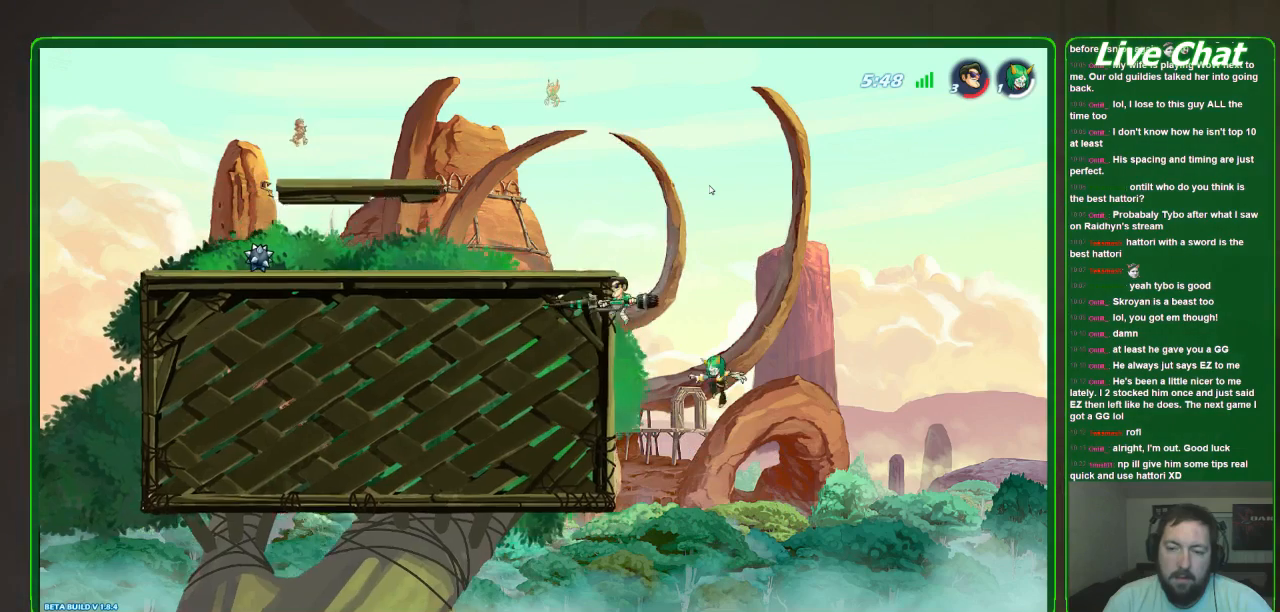
{"buttons": [], "left_stick": "down", "events": [[67, "A", "down"], [200, "A", "up"], [300, "left_stick", "down"], [367, "X", "down"], [467, "X", "up"]]}
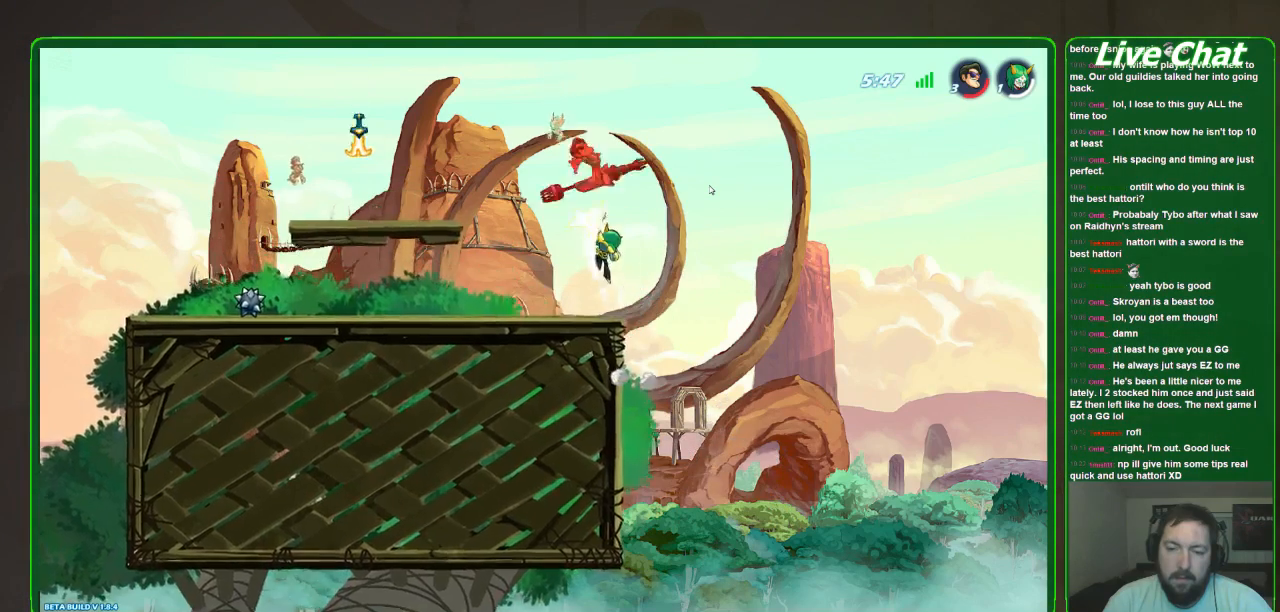
{"buttons": [], "left_stick": "down", "events": [[33, "X", "down"], [333, "X", "up"]]}
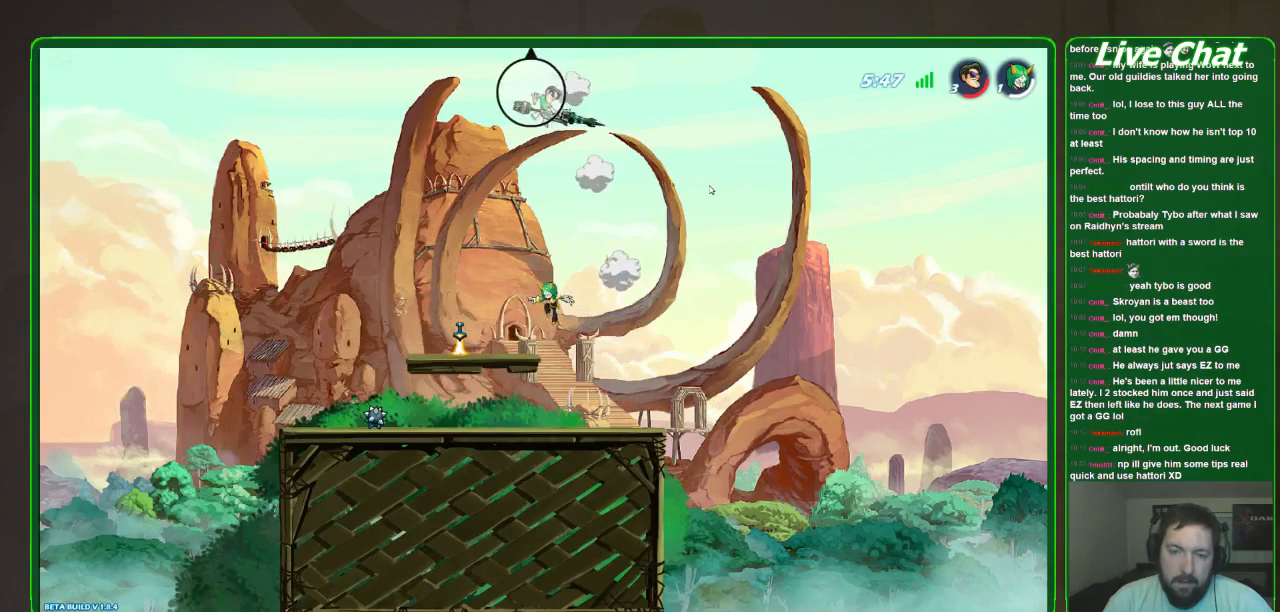
{"buttons": [], "left_stick": "down-left", "events": [[267, "left_stick", "down-left"]]}
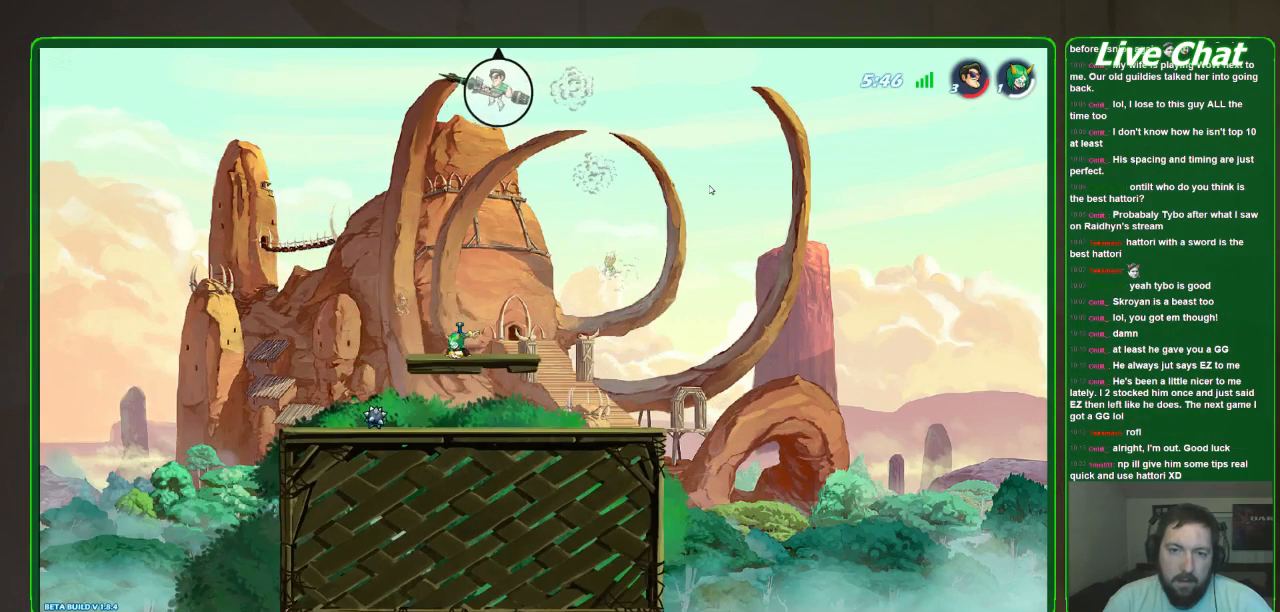
{"buttons": [], "left_stick": "down", "events": [[400, "left_stick", "down"]]}
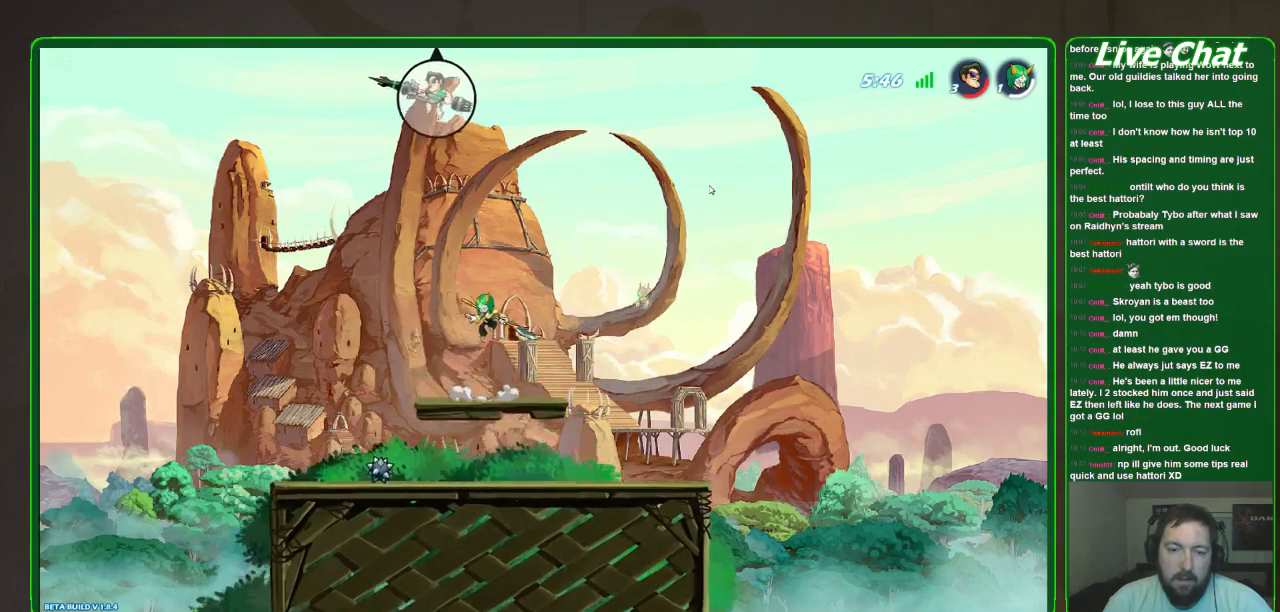
{"buttons": [], "left_stick": "down-left", "events": [[33, "left_stick", "down-left"], [367, "A", "down"], [500, "A", "up"]]}
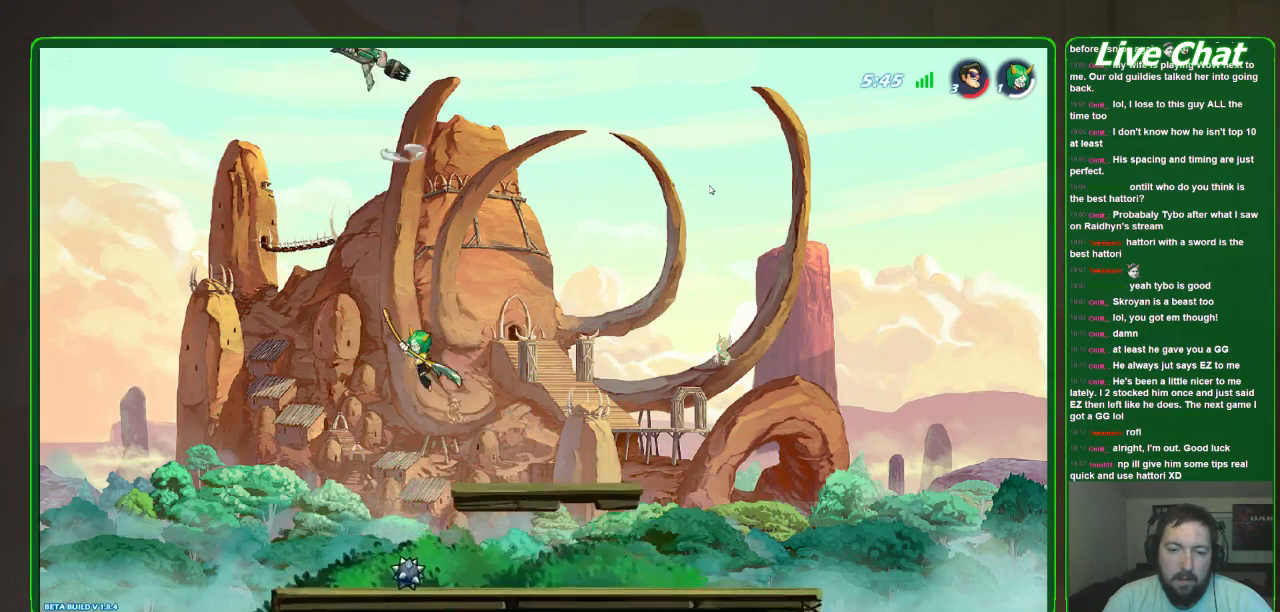
{"buttons": ["R1"], "left_stick": "down-right", "events": [[400, "left_stick", "down"], [500, "R1", "down"], [500, "left_stick", "down-right"]]}